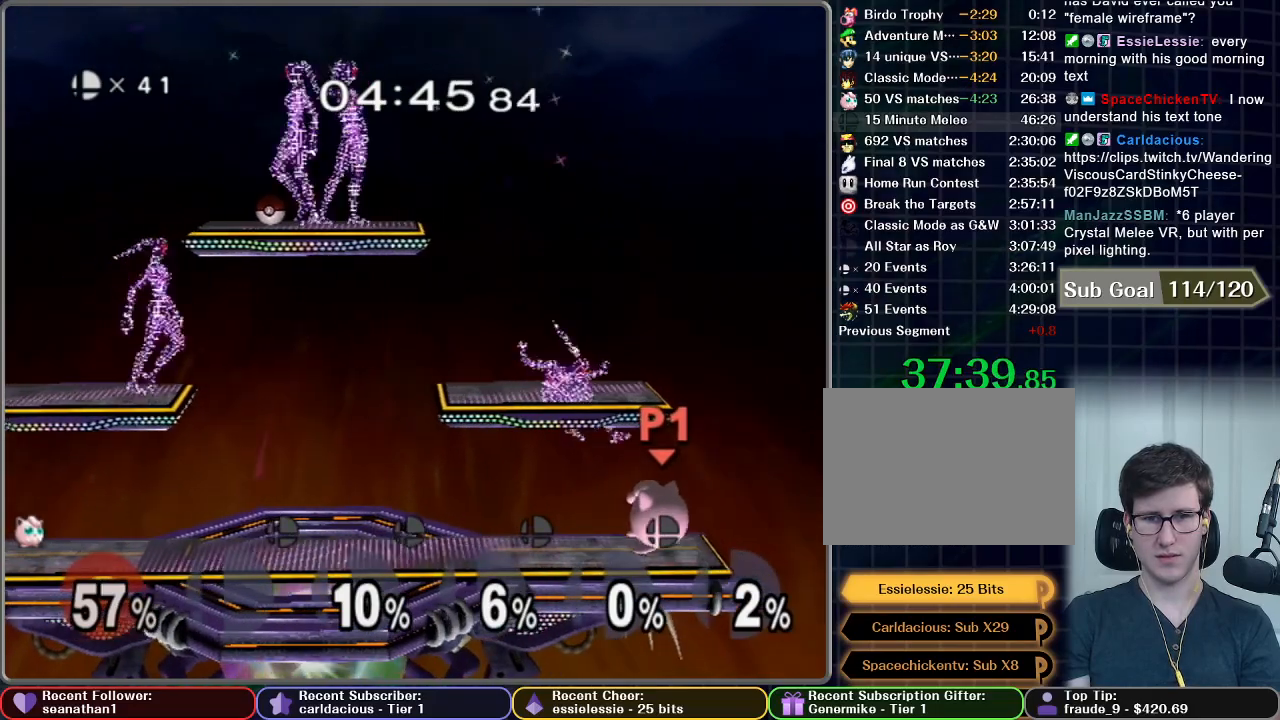
Gameplay with a controller (Nintendo layout); each line is a JSON object with the inputs held at the frame after it. "events" lists button and stick changes between this image and that frame as [ms after this image, input, new state], when the widget could be followed in between. Not read: L3 R3.
{"buttons": ["A"], "left_stick": "center", "right_stick": "center", "events": [[400, "A", "down"]]}
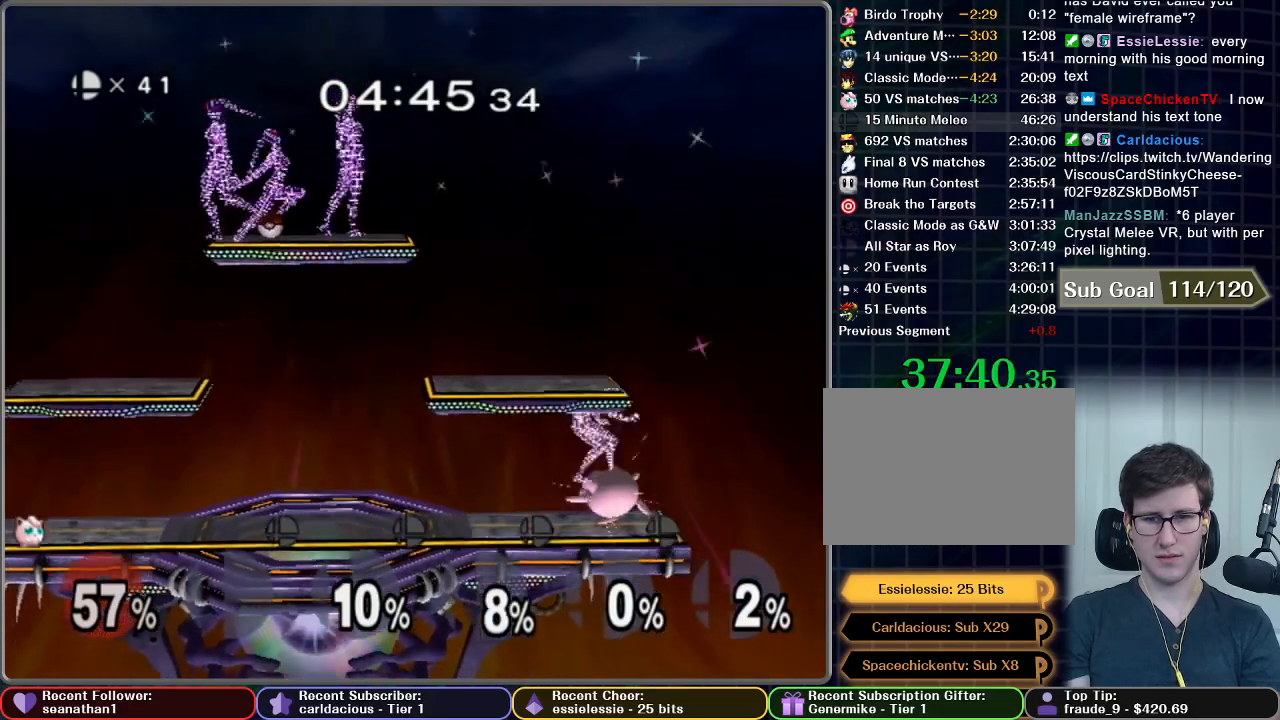
{"buttons": [], "left_stick": "center", "right_stick": "center", "events": [[67, "A", "up"]]}
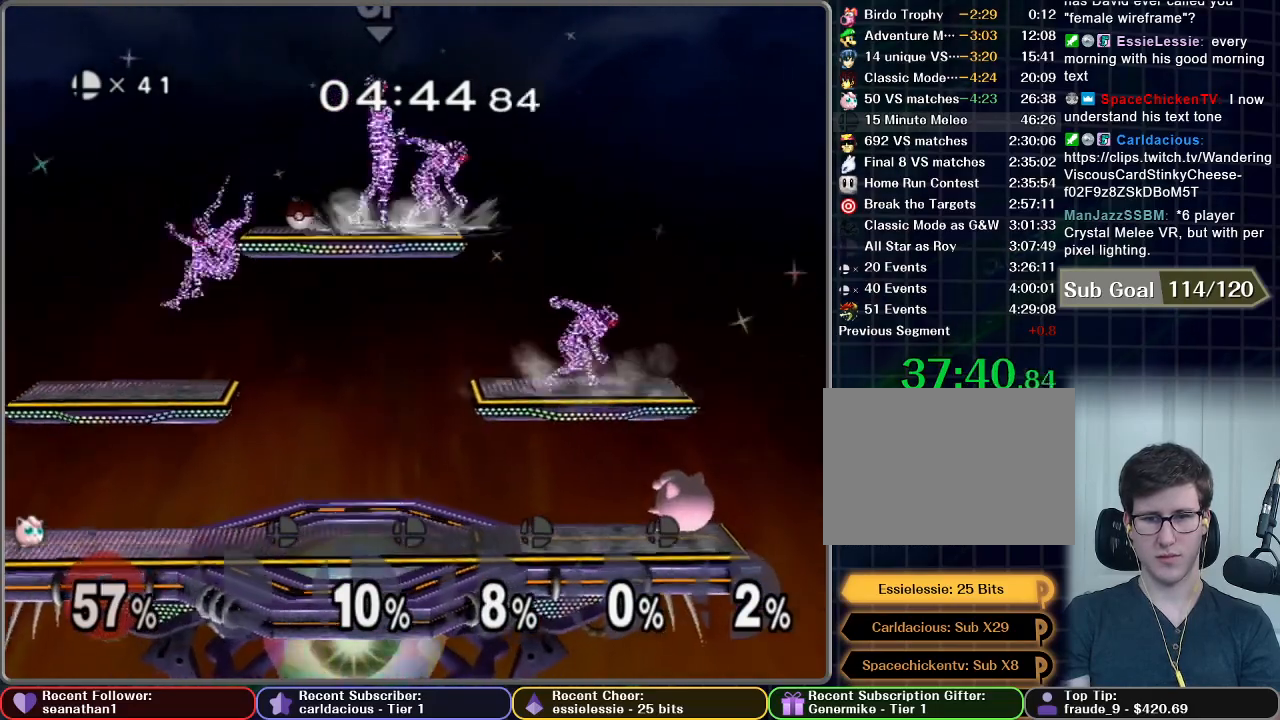
{"buttons": [], "left_stick": "center", "right_stick": "center", "events": []}
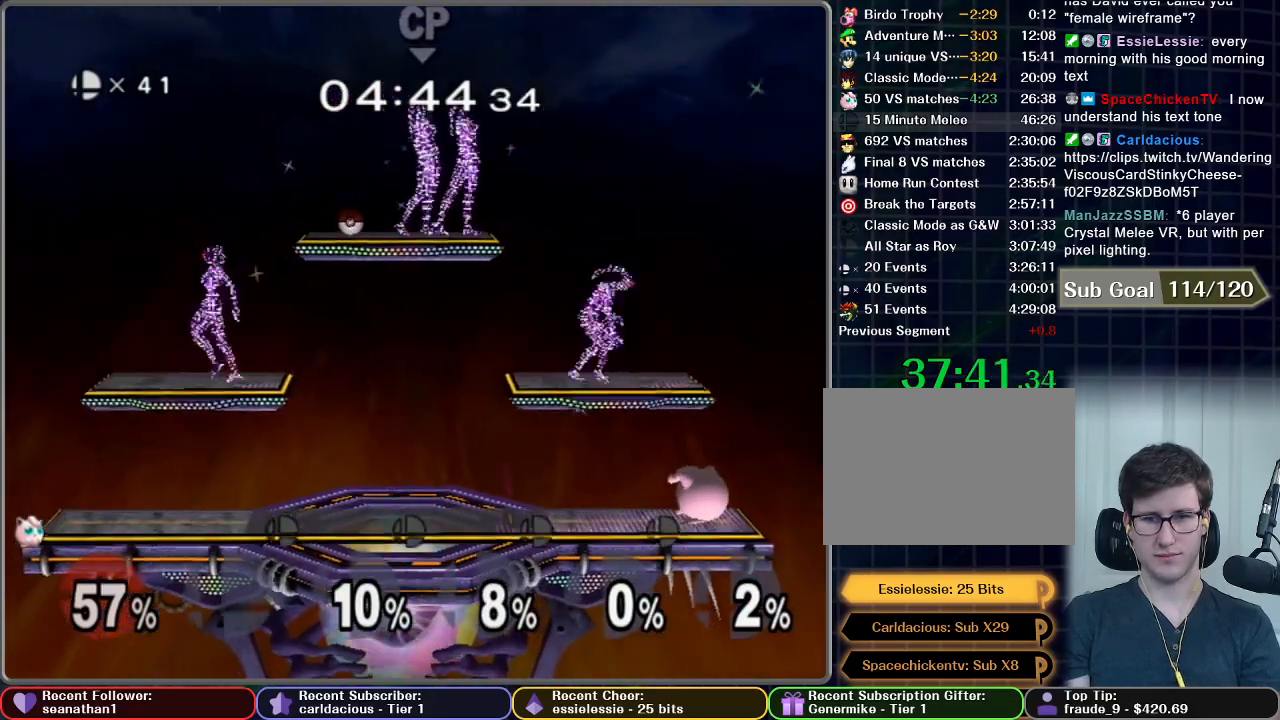
{"buttons": ["A"], "left_stick": "center", "right_stick": "center", "events": [[434, "A", "down"]]}
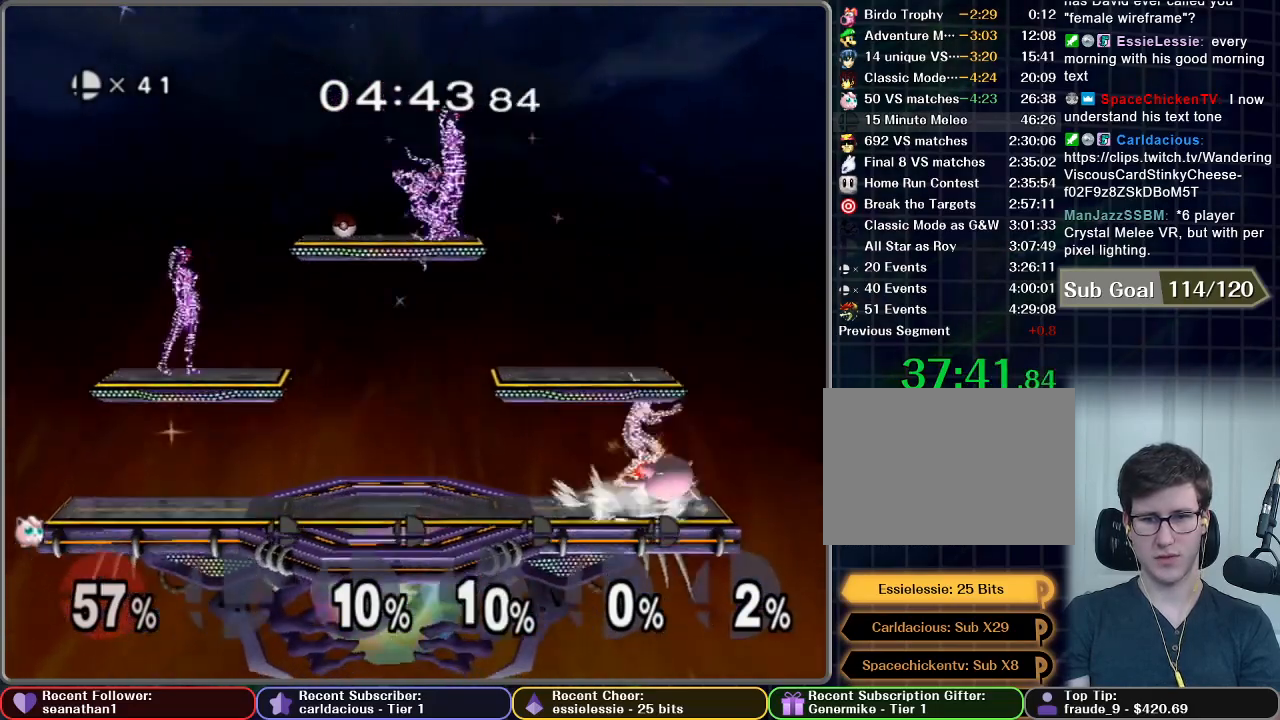
{"buttons": [], "left_stick": "center", "right_stick": "center", "events": [[100, "A", "up"]]}